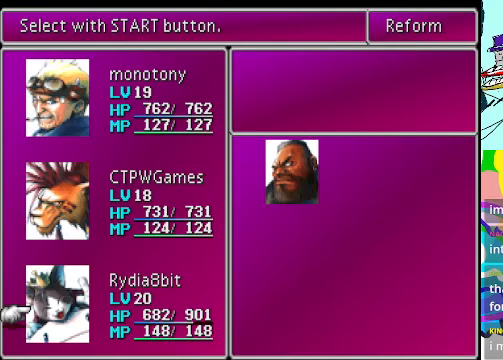
Gameplay with a controller (Xbox layout); each line is a JSON object with the inputs held at the frame after it. "events" lists button and stick changes between this image and that frame as [ms after this image, input, new state], when the widget could be followed in between. Not read: L3 R3 right_stick.
{"buttons": [], "left_stick": "center", "events": [[33, "DPAD_DOWN", "up"]]}
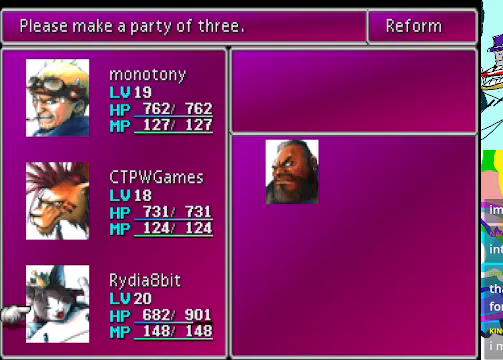
{"buttons": [], "left_stick": "center", "events": [[333, "DPAD_UP", "down"], [433, "DPAD_UP", "up"]]}
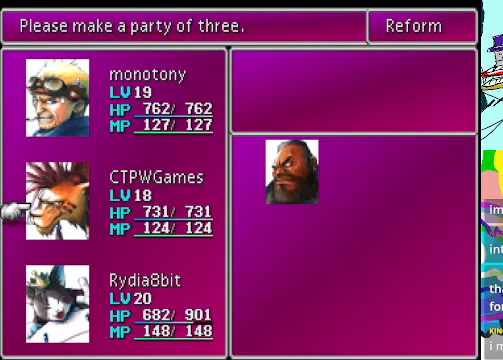
{"buttons": [], "left_stick": "center", "events": []}
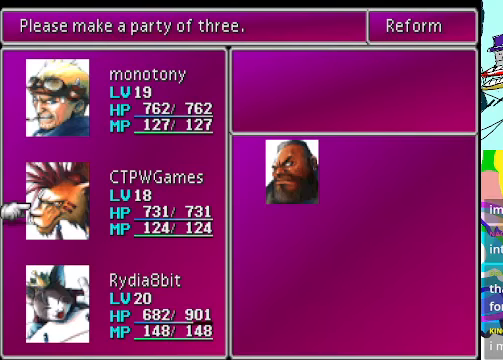
{"buttons": [], "left_stick": "center", "events": []}
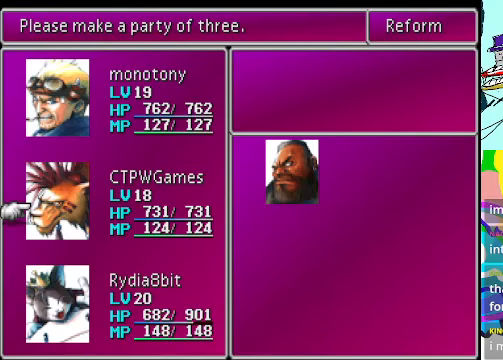
{"buttons": [], "left_stick": "center", "events": [[167, "A", "down"], [300, "A", "up"]]}
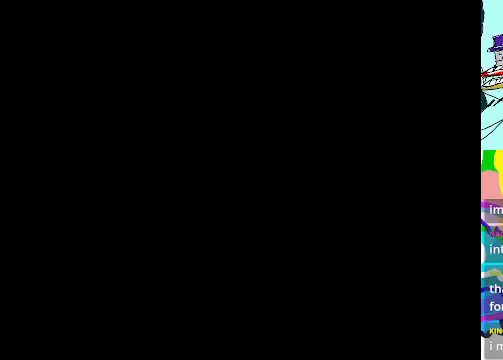
{"buttons": [], "left_stick": "center", "events": []}
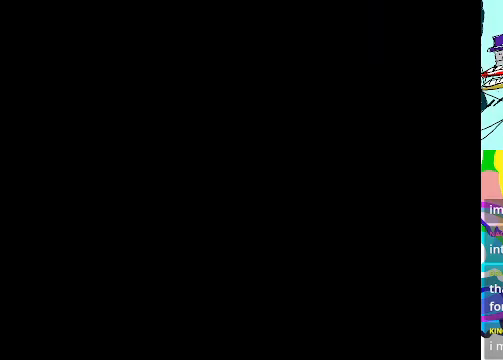
{"buttons": [], "left_stick": "center", "events": []}
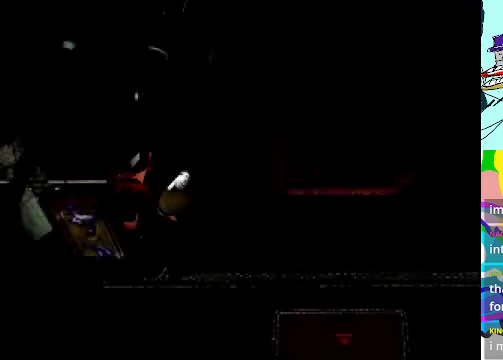
{"buttons": [], "left_stick": "center", "events": []}
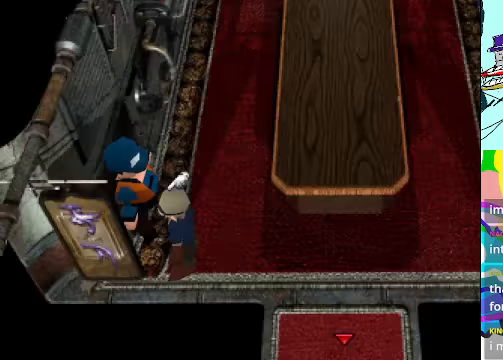
{"buttons": ["DPAD_RIGHT"], "left_stick": "center", "events": [[266, "DPAD_RIGHT", "down"]]}
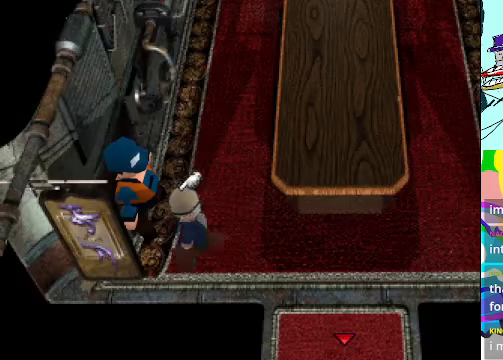
{"buttons": ["A", "DPAD_UP"], "left_stick": "center", "events": [[133, "DPAD_RIGHT", "up"], [200, "DPAD_UP", "down"], [333, "A", "down"]]}
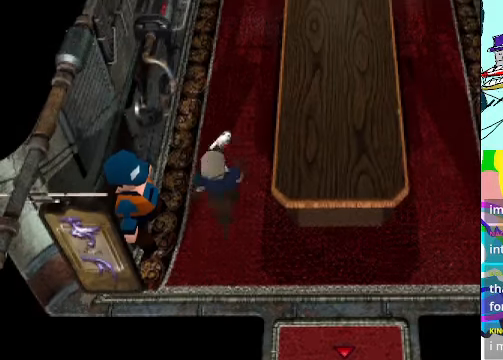
{"buttons": ["A", "DPAD_UP"], "left_stick": "center", "events": []}
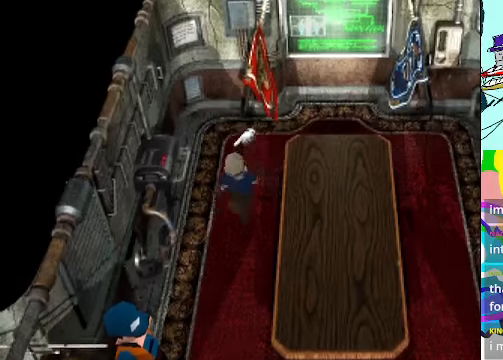
{"buttons": ["A", "DPAD_DOWN"], "left_stick": "center", "events": [[33, "DPAD_UP", "up"], [266, "DPAD_DOWN", "down"]]}
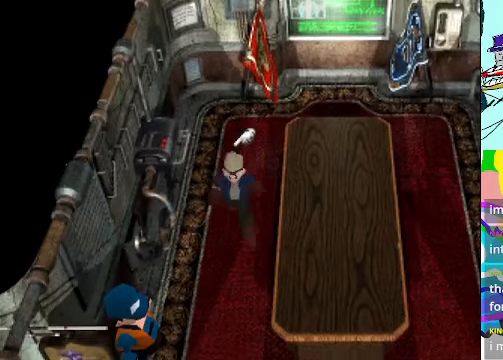
{"buttons": ["A"], "left_stick": "center", "events": [[500, "DPAD_DOWN", "up"]]}
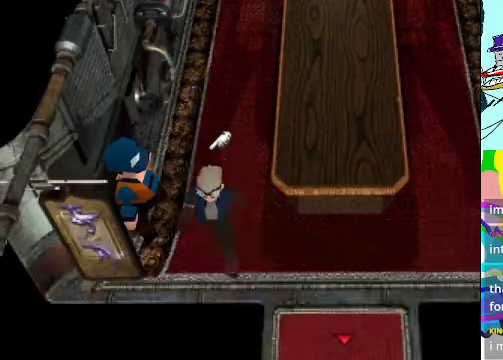
{"buttons": ["A", "DPAD_RIGHT"], "left_stick": "center", "events": [[466, "DPAD_RIGHT", "down"]]}
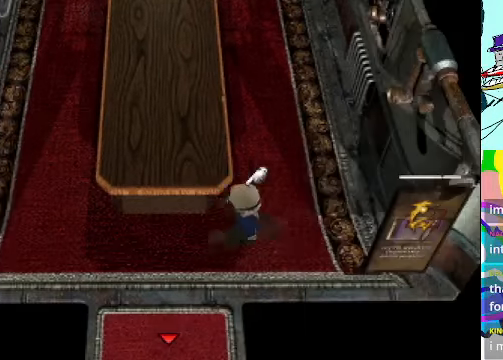
{"buttons": ["A", "DPAD_LEFT"], "left_stick": "center", "events": [[133, "DPAD_RIGHT", "up"], [400, "DPAD_LEFT", "down"]]}
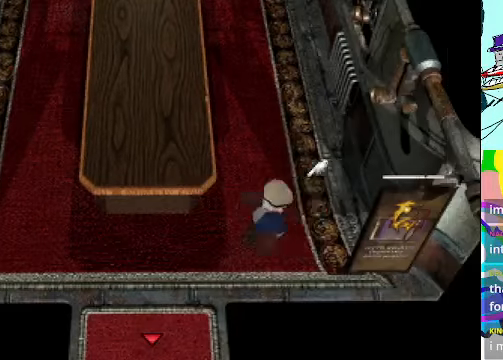
{"buttons": ["A", "DPAD_DOWN"], "left_stick": "center", "events": [[266, "DPAD_DOWN", "down"], [266, "DPAD_LEFT", "up"]]}
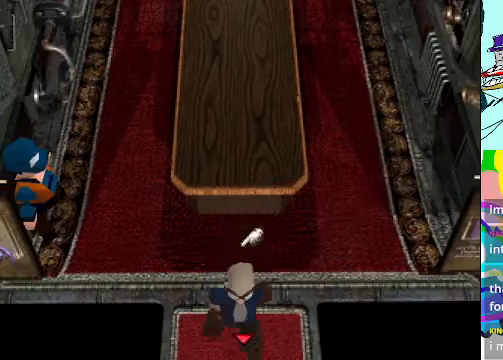
{"buttons": ["A", "DPAD_DOWN"], "left_stick": "center", "events": []}
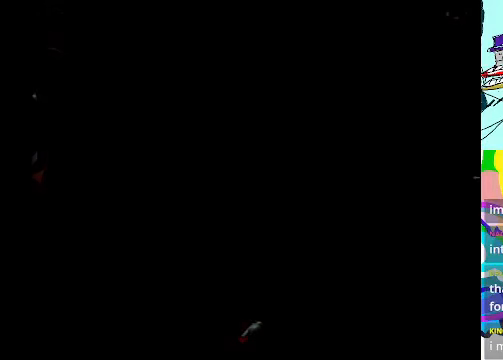
{"buttons": [], "left_stick": "center", "events": [[133, "DPAD_DOWN", "up"], [234, "A", "up"]]}
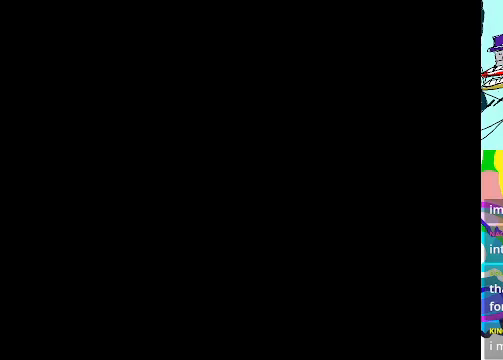
{"buttons": [], "left_stick": "center", "events": []}
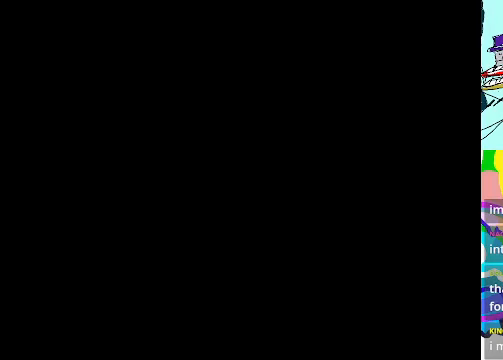
{"buttons": [], "left_stick": "center", "events": []}
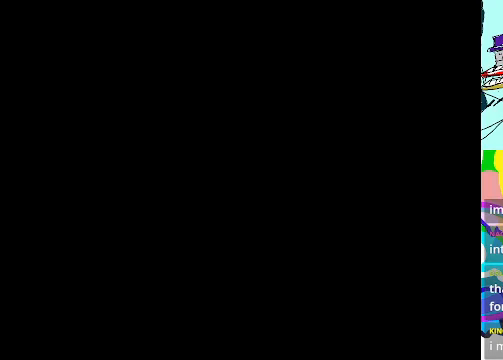
{"buttons": [], "left_stick": "center", "events": []}
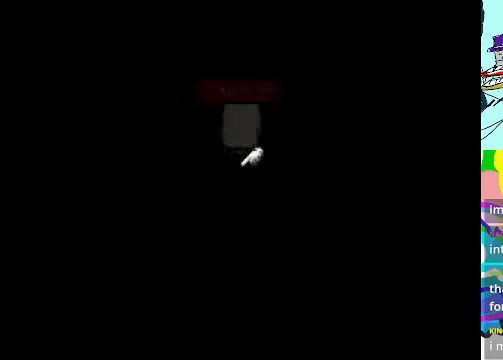
{"buttons": ["A"], "left_stick": "center", "events": [[500, "A", "down"]]}
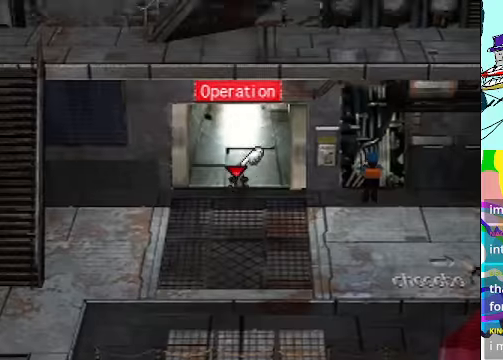
{"buttons": ["A", "DPAD_DOWN", "DPAD_LEFT"], "left_stick": "center", "events": [[34, "DPAD_DOWN", "down"], [300, "DPAD_LEFT", "down"]]}
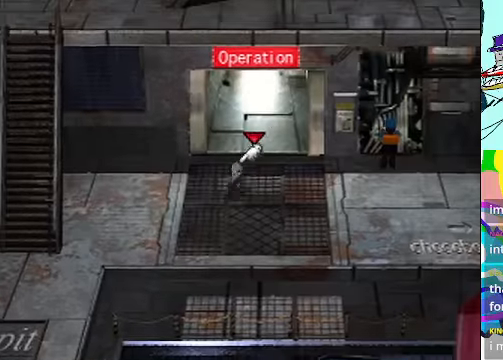
{"buttons": ["A", "DPAD_DOWN", "DPAD_LEFT"], "left_stick": "center", "events": []}
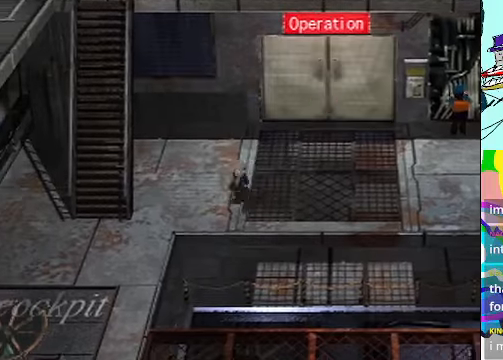
{"buttons": ["A", "DPAD_DOWN", "DPAD_LEFT"], "left_stick": "center", "events": []}